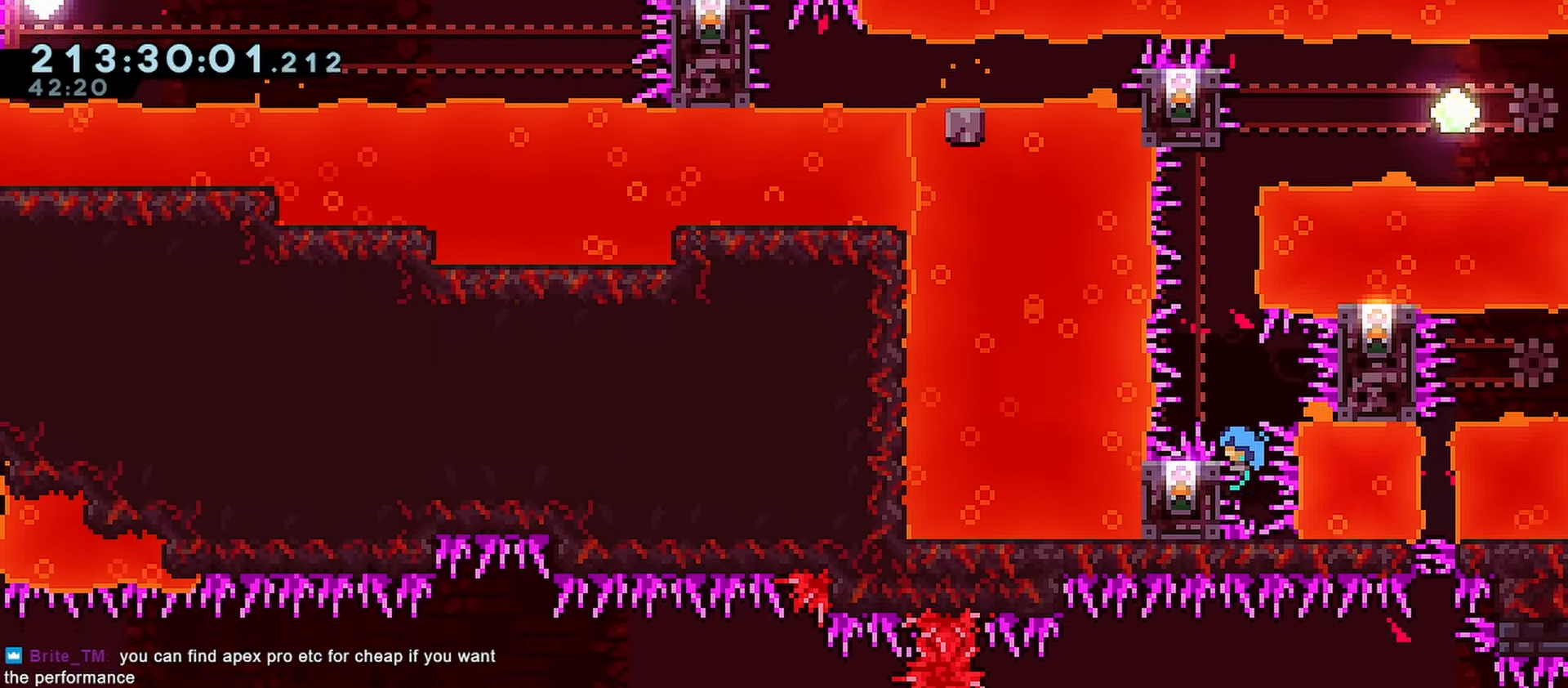
Gameplay with keyboard; each line is a JSON object with the keys held at the frame after it. "events" lists presses ("down") and releases ("up") of "dash", "demo", "down", "grab", "jump", "jump2", "left", "menu", "right" and "up" between this image and that frame as [ms after this image, input, new state], when the widget could be followed in between. No other keys are recorded. Mouse input is not recorded. Key names are as the overlay labels them; some are game actions (e.g. jump) rather than physical keys.
{"keys": ["grab", "left"], "events": []}
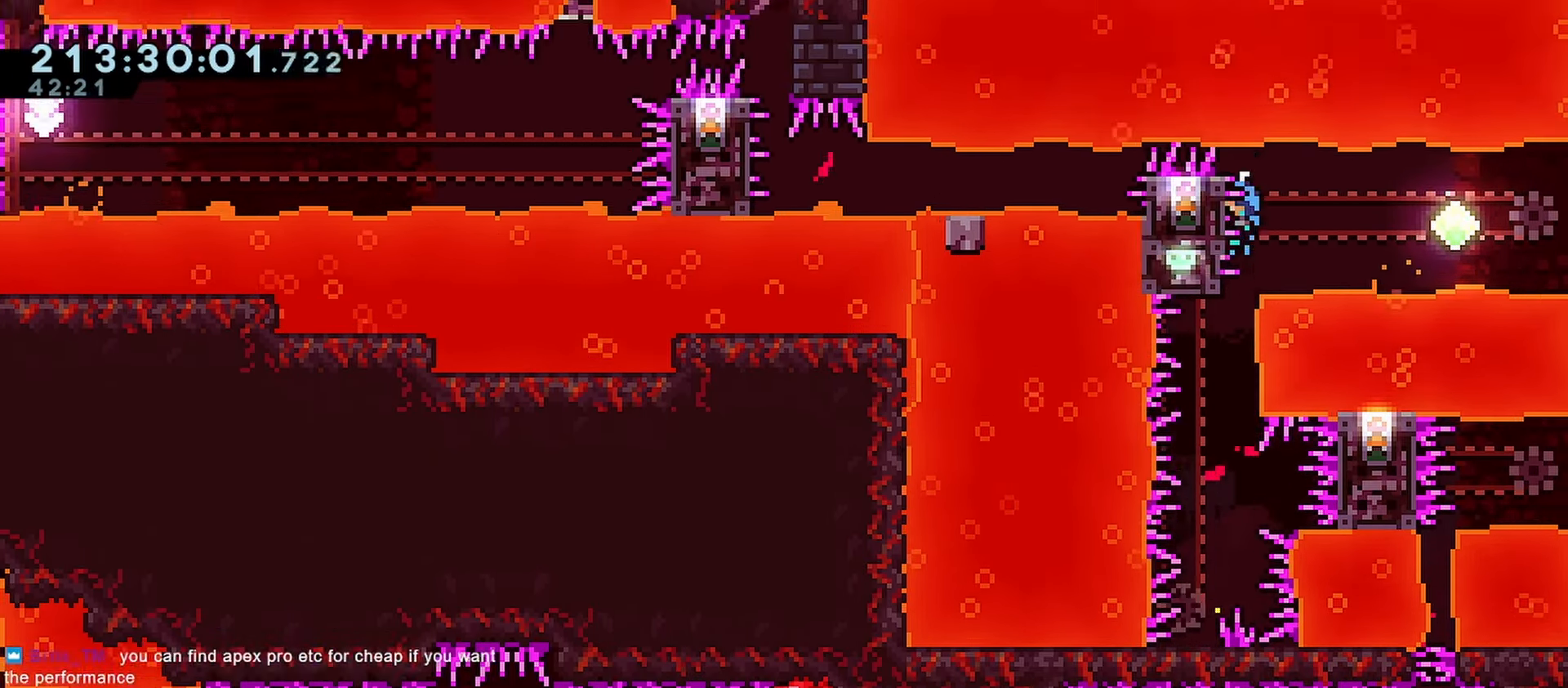
{"keys": ["grab", "up"], "events": [[133, "up", "down"], [450, "left", "up"]]}
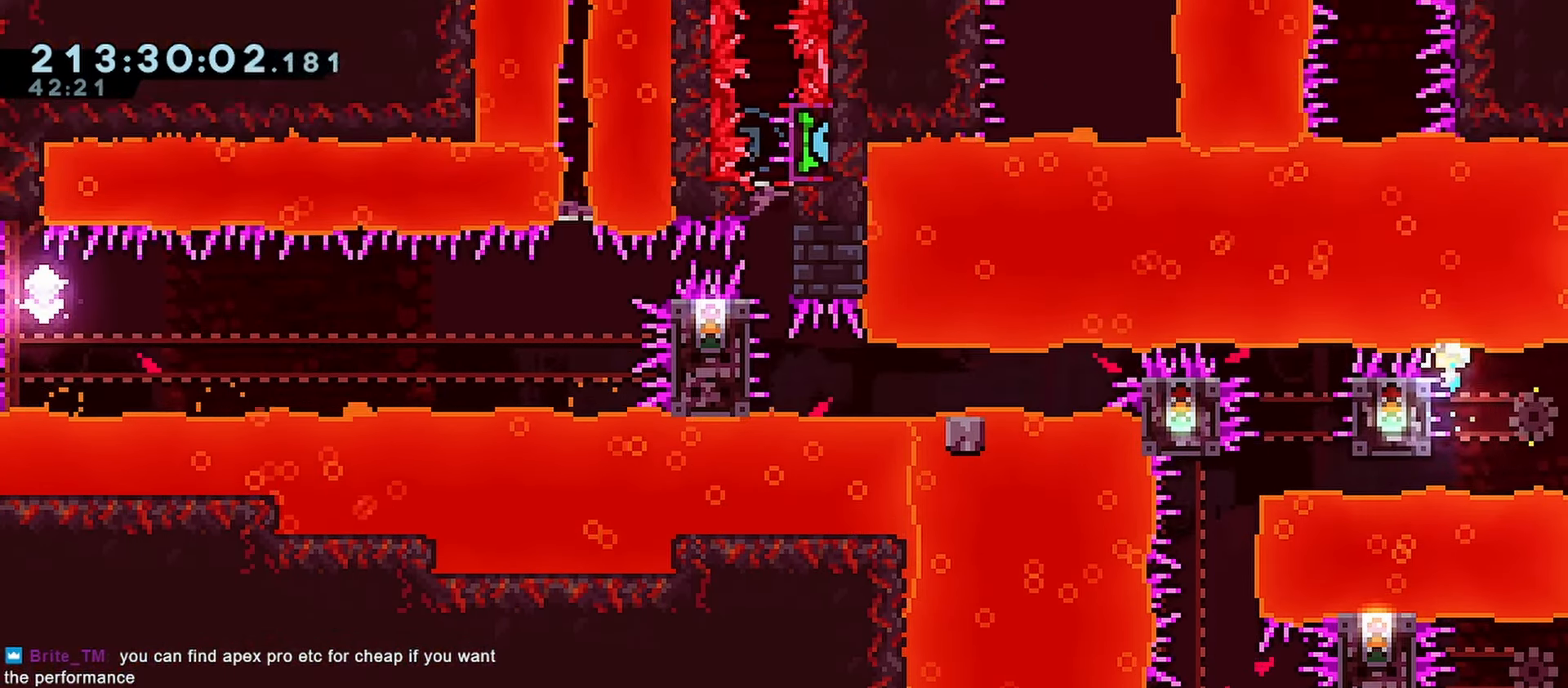
{"keys": ["grab", "right"], "events": [[50, "right", "down"], [100, "up", "up"]]}
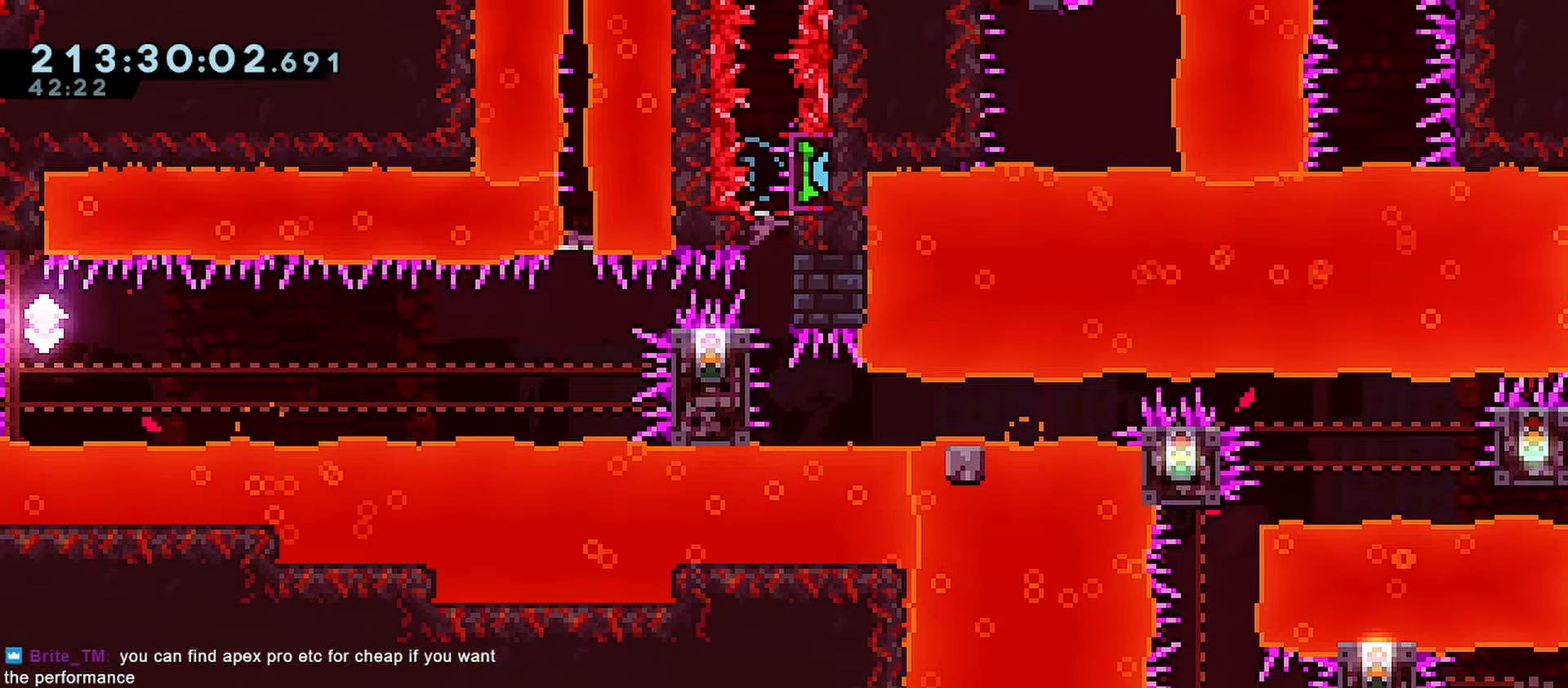
{"keys": ["grab", "right"], "events": []}
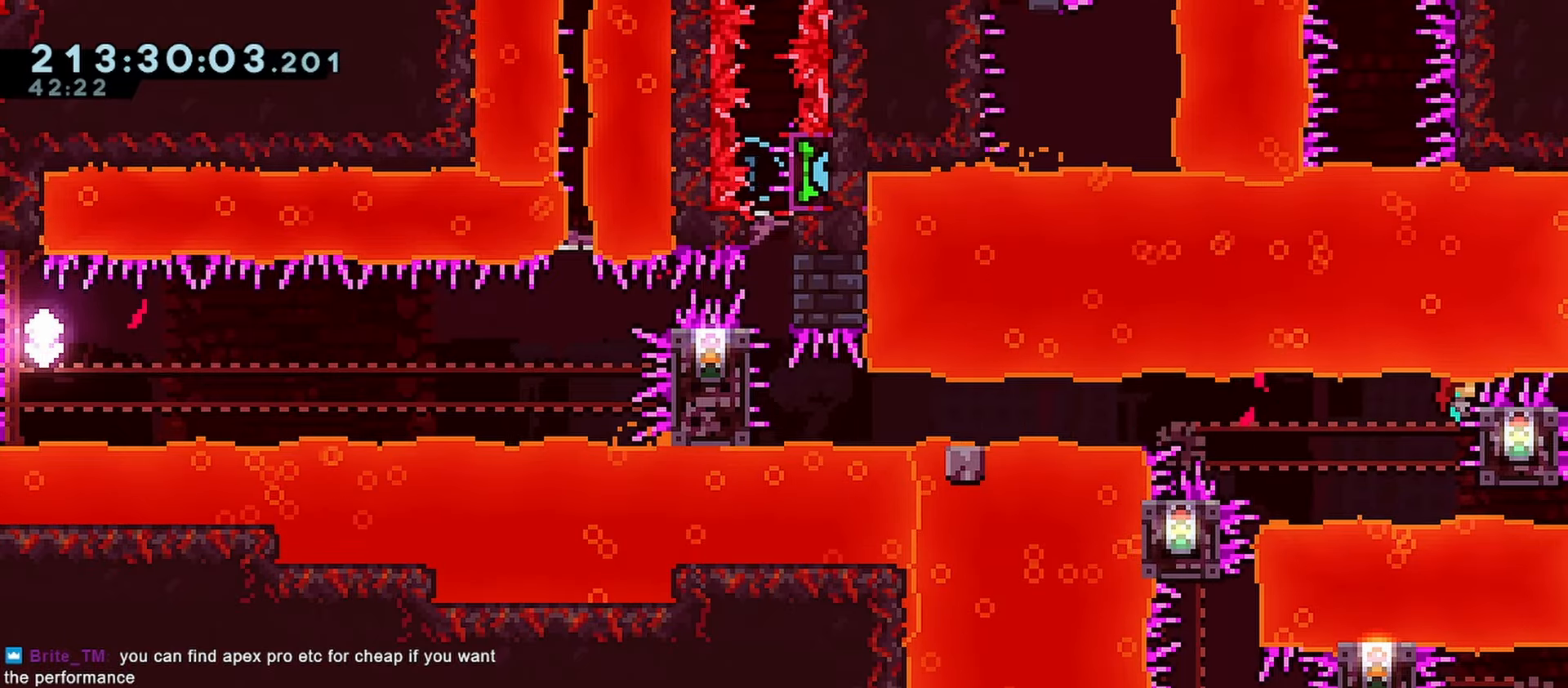
{"keys": ["grab", "right"], "events": []}
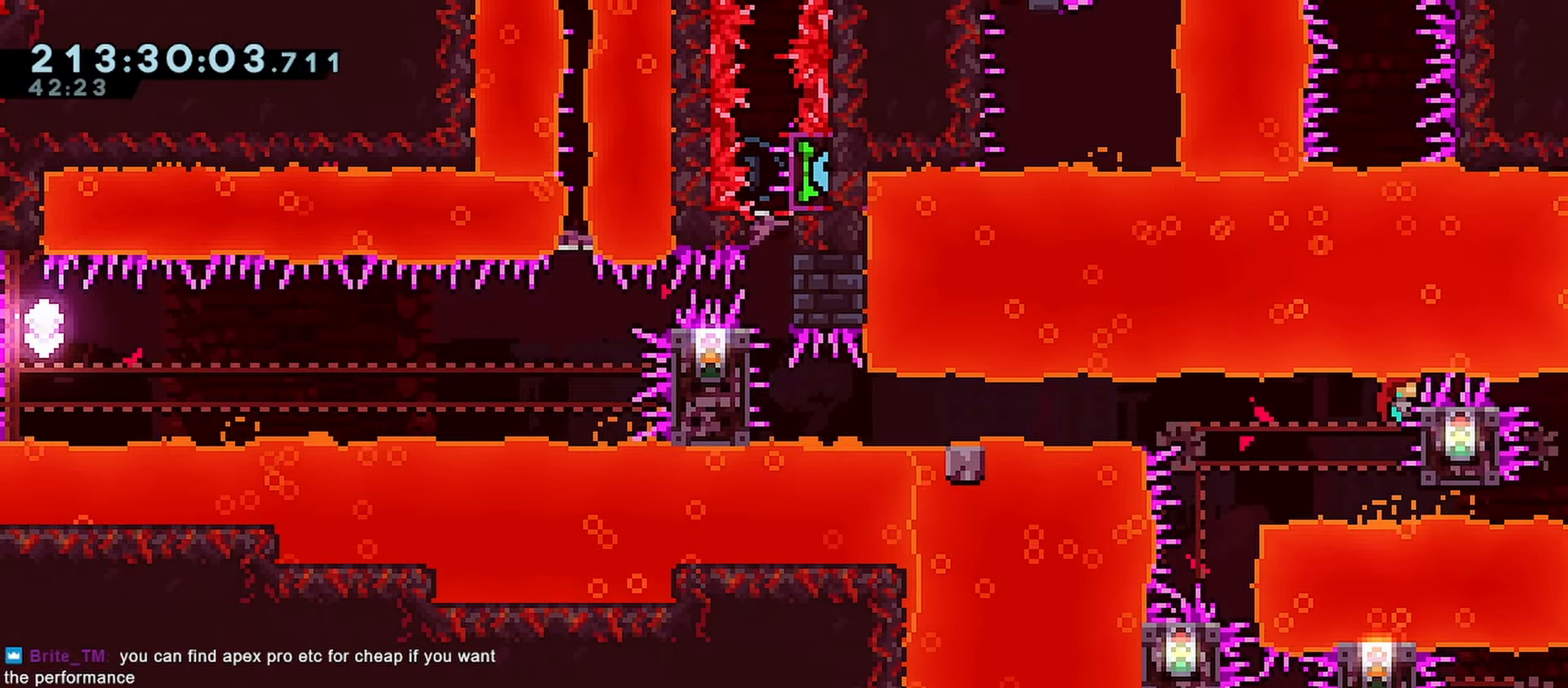
{"keys": ["grab", "left"], "events": [[100, "left", "down"], [100, "right", "up"]]}
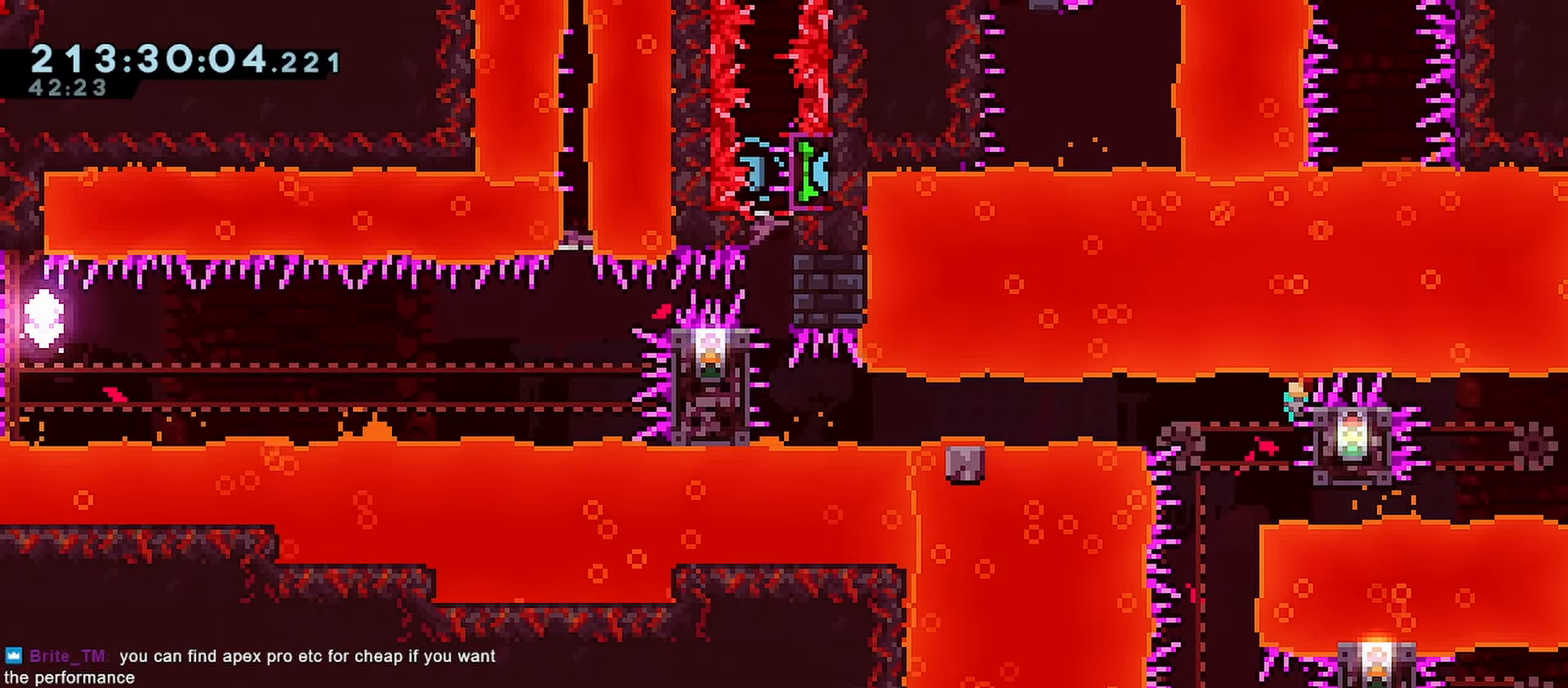
{"keys": ["grab", "left"], "events": []}
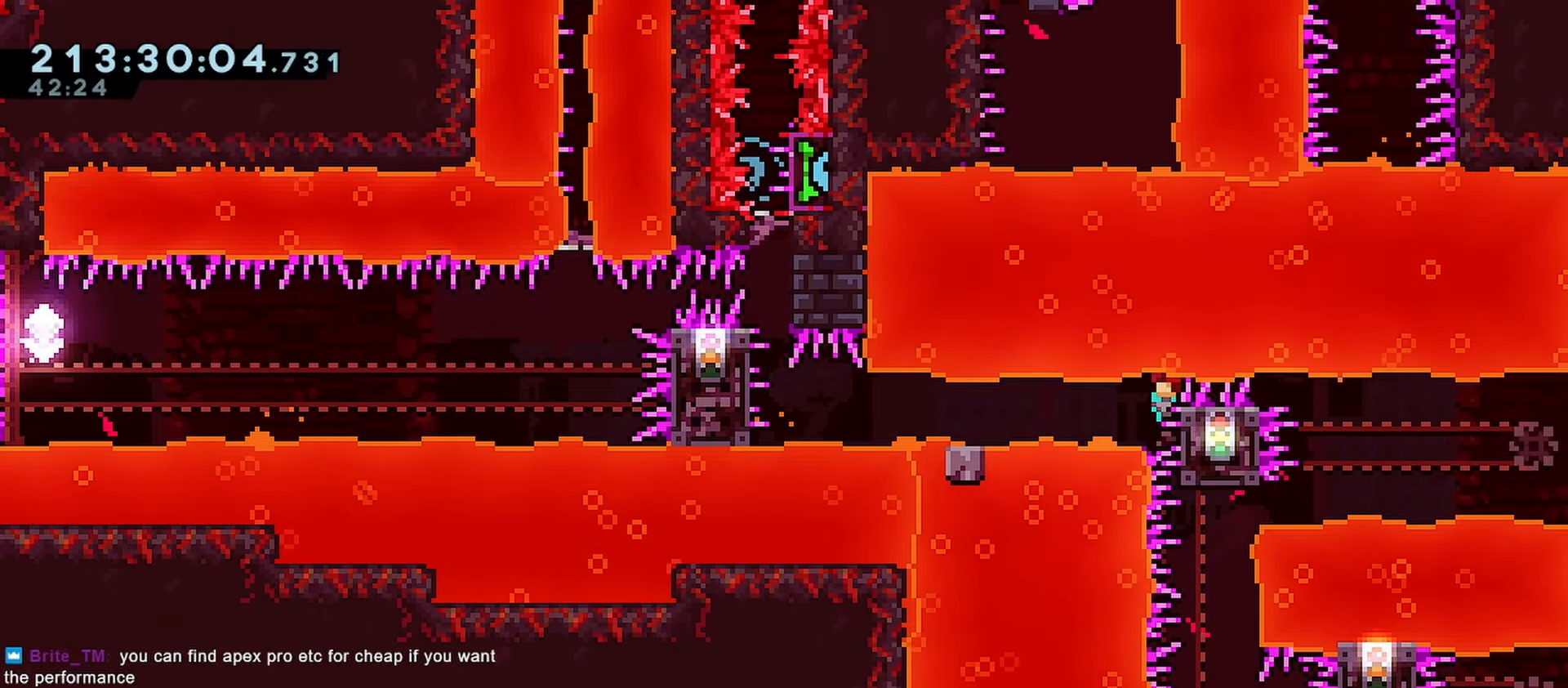
{"keys": ["grab", "jump", "left"], "events": [[317, "demo", "down"], [500, "demo", "up"], [500, "jump", "down"]]}
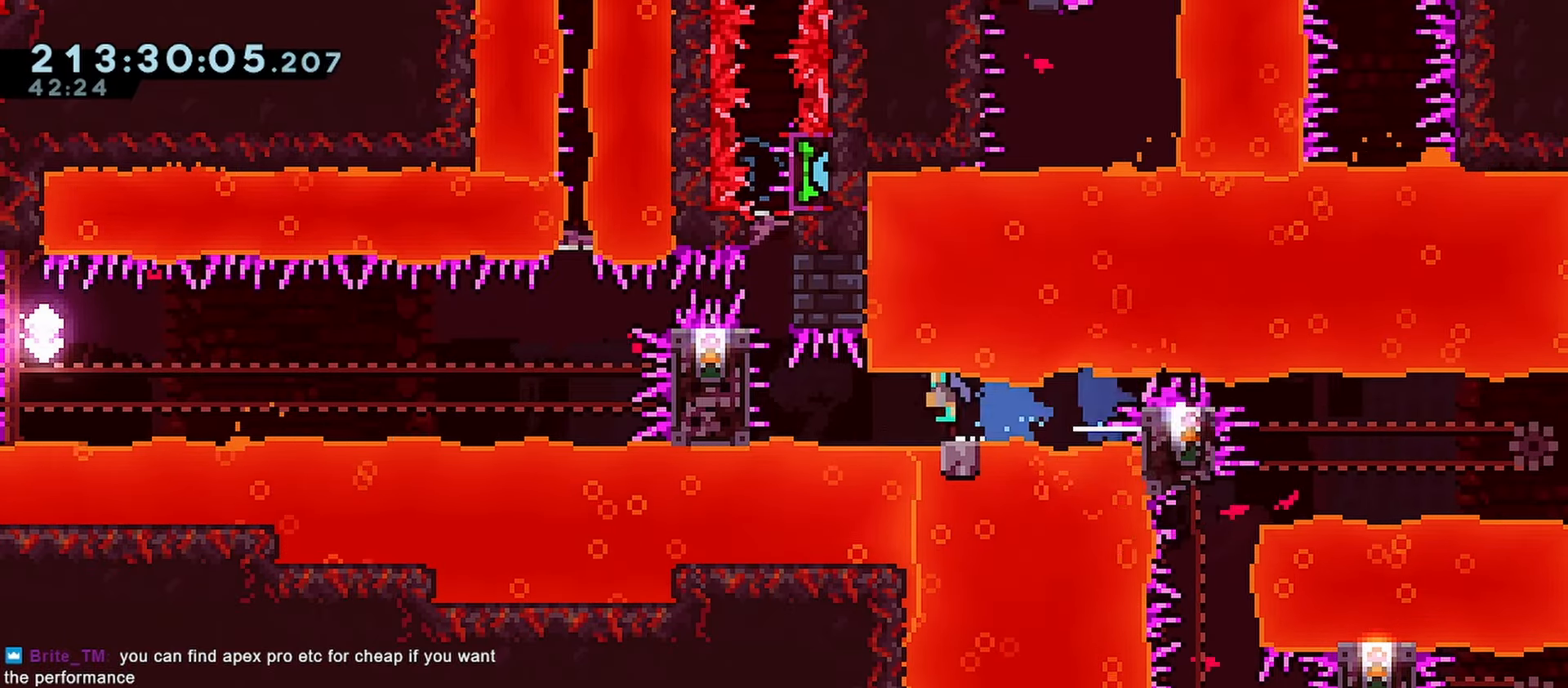
{"keys": ["grab"], "events": [[467, "jump", "up"], [467, "left", "up"]]}
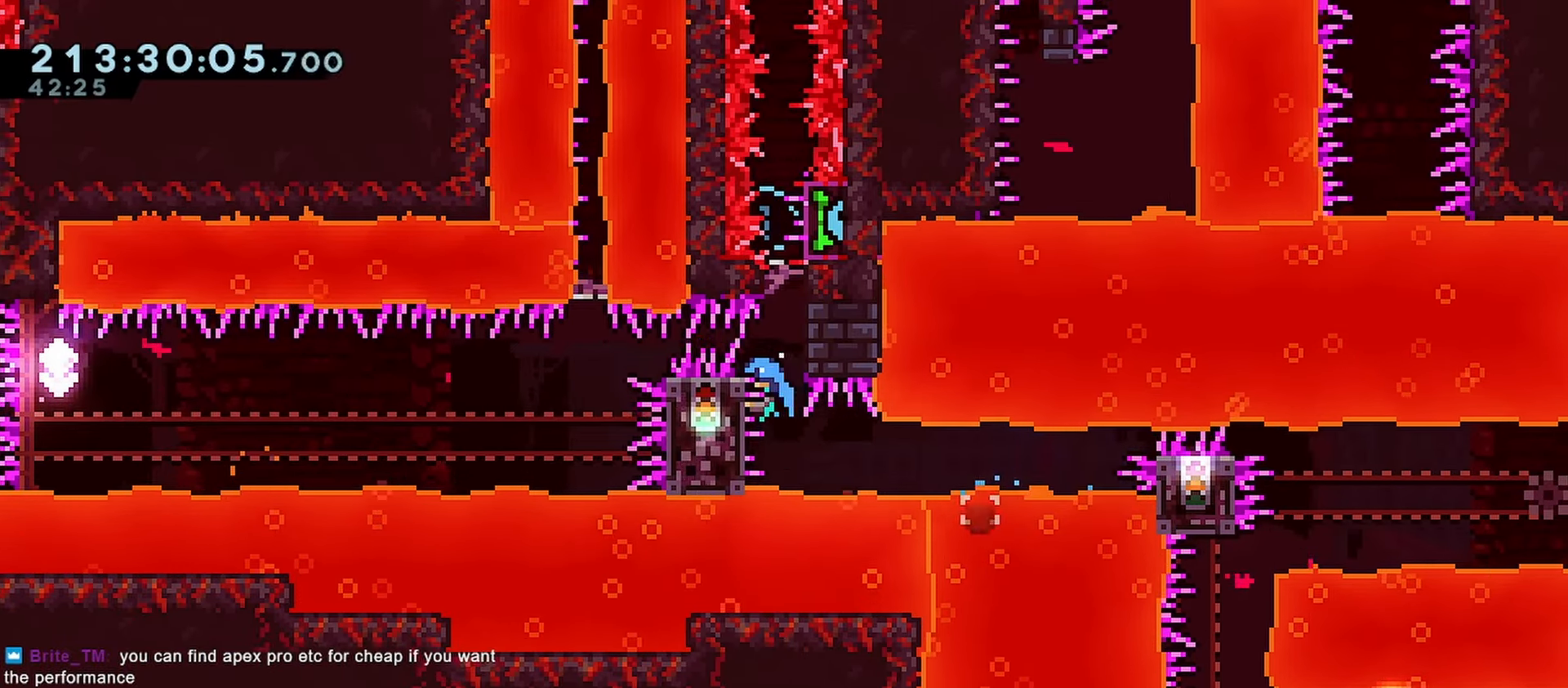
{"keys": ["up"], "events": [[400, "grab", "up"], [433, "up", "down"]]}
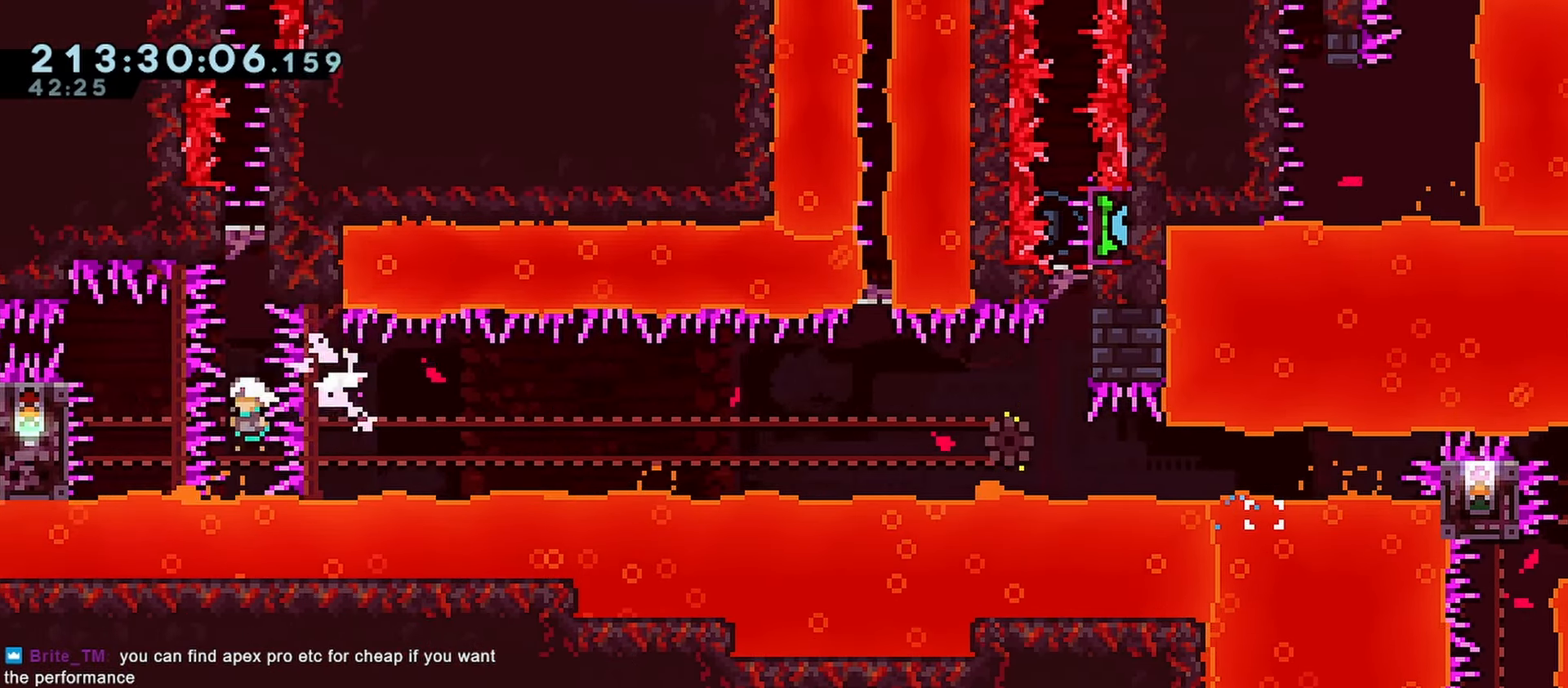
{"keys": ["down"], "events": [[33, "dash", "down"], [267, "up", "up"], [317, "dash", "up"], [417, "down", "down"]]}
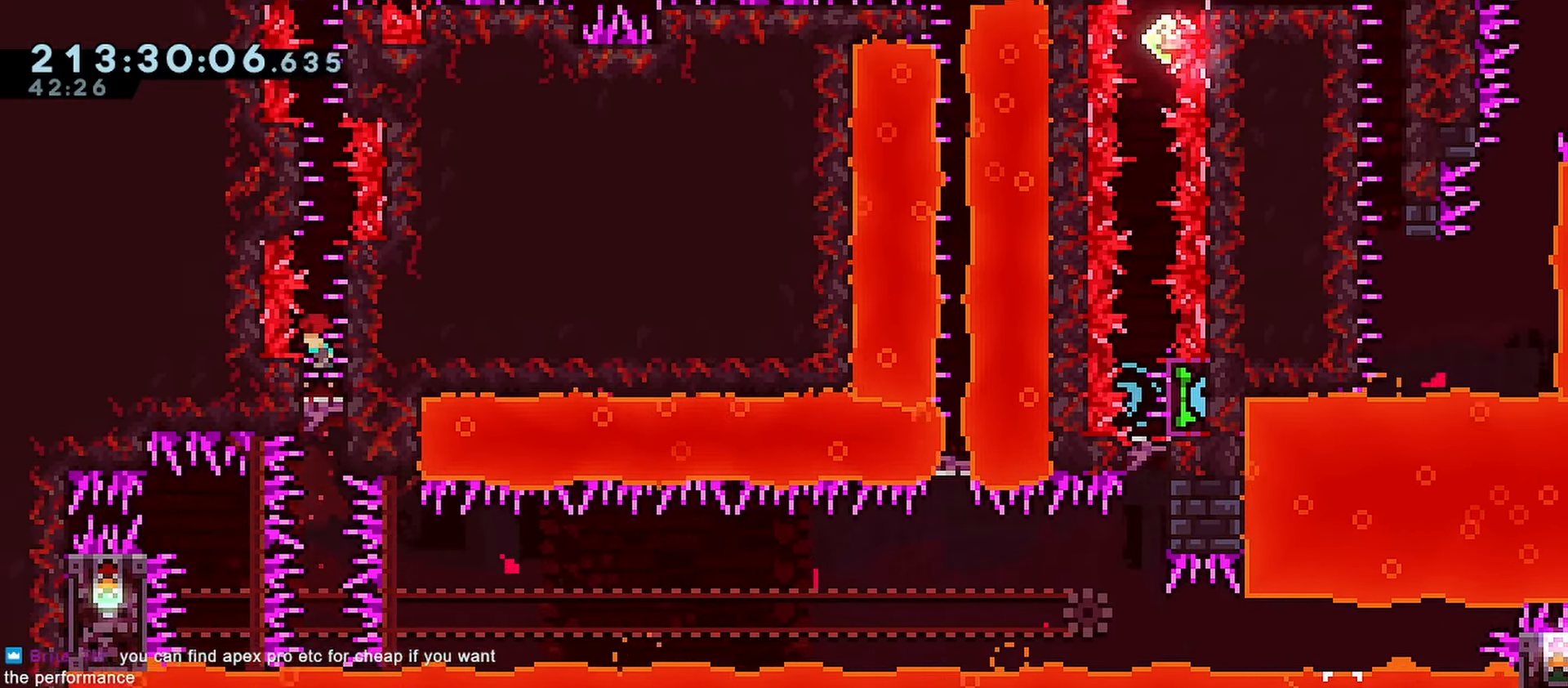
{"keys": ["down", "grab", "jump", "right"], "events": [[233, "grab", "down"], [233, "right", "down"], [467, "jump", "down"]]}
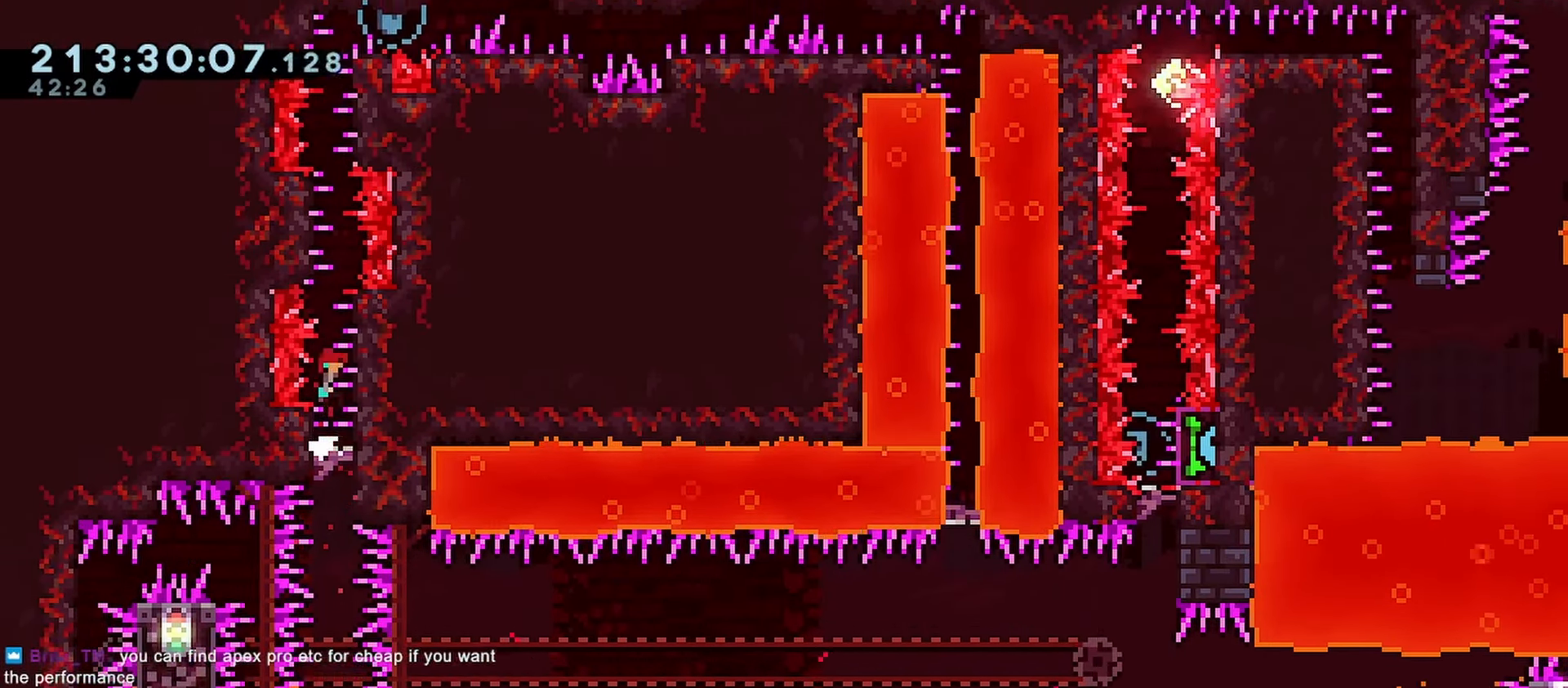
{"keys": ["down", "grab", "jump", "jump2"], "events": [[117, "jump2", "down"], [117, "right", "up"], [250, "left", "down"], [300, "jump2", "up"], [400, "jump2", "down"], [400, "left", "up"]]}
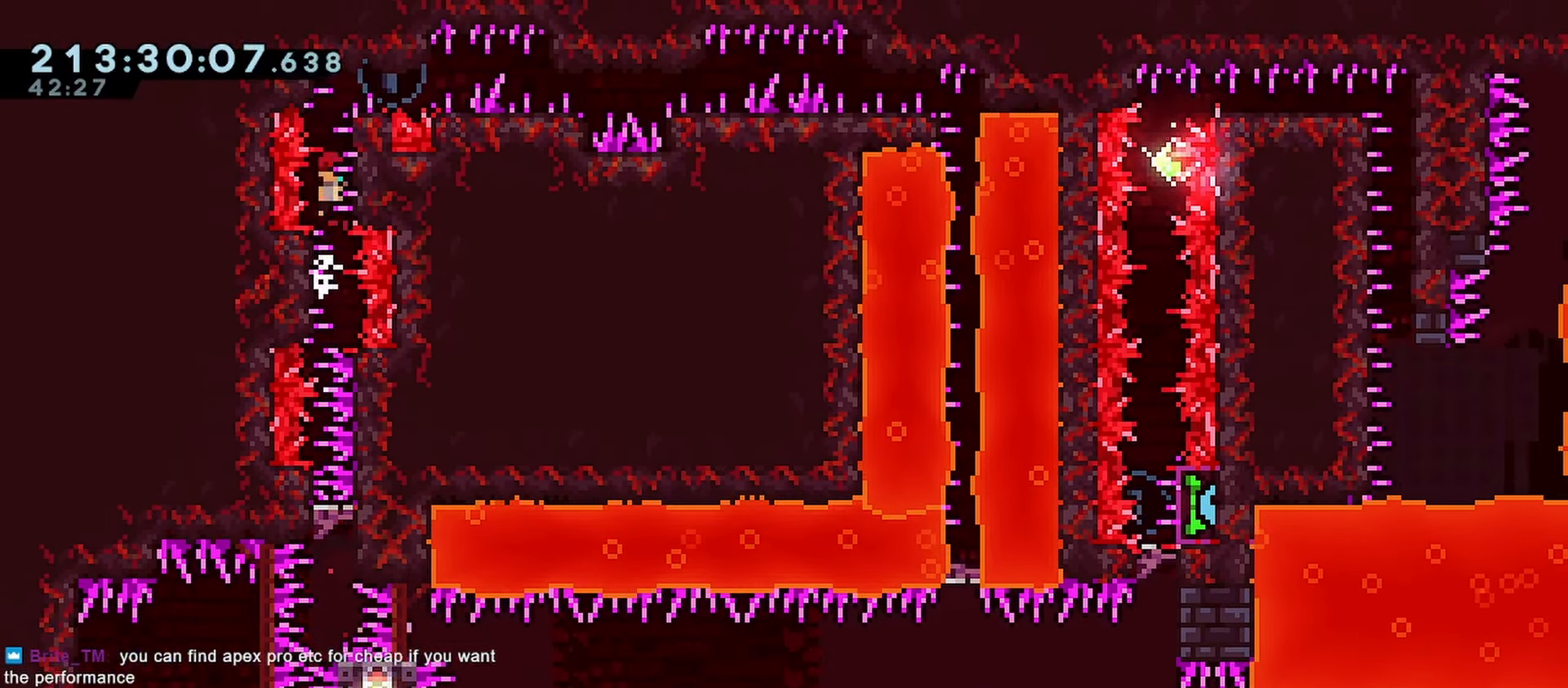
{"keys": ["down"], "events": [[33, "jump2", "up"], [33, "right", "down"], [133, "jump2", "down"], [267, "jump", "up"], [267, "jump2", "up"], [317, "grab", "up"], [317, "right", "up"]]}
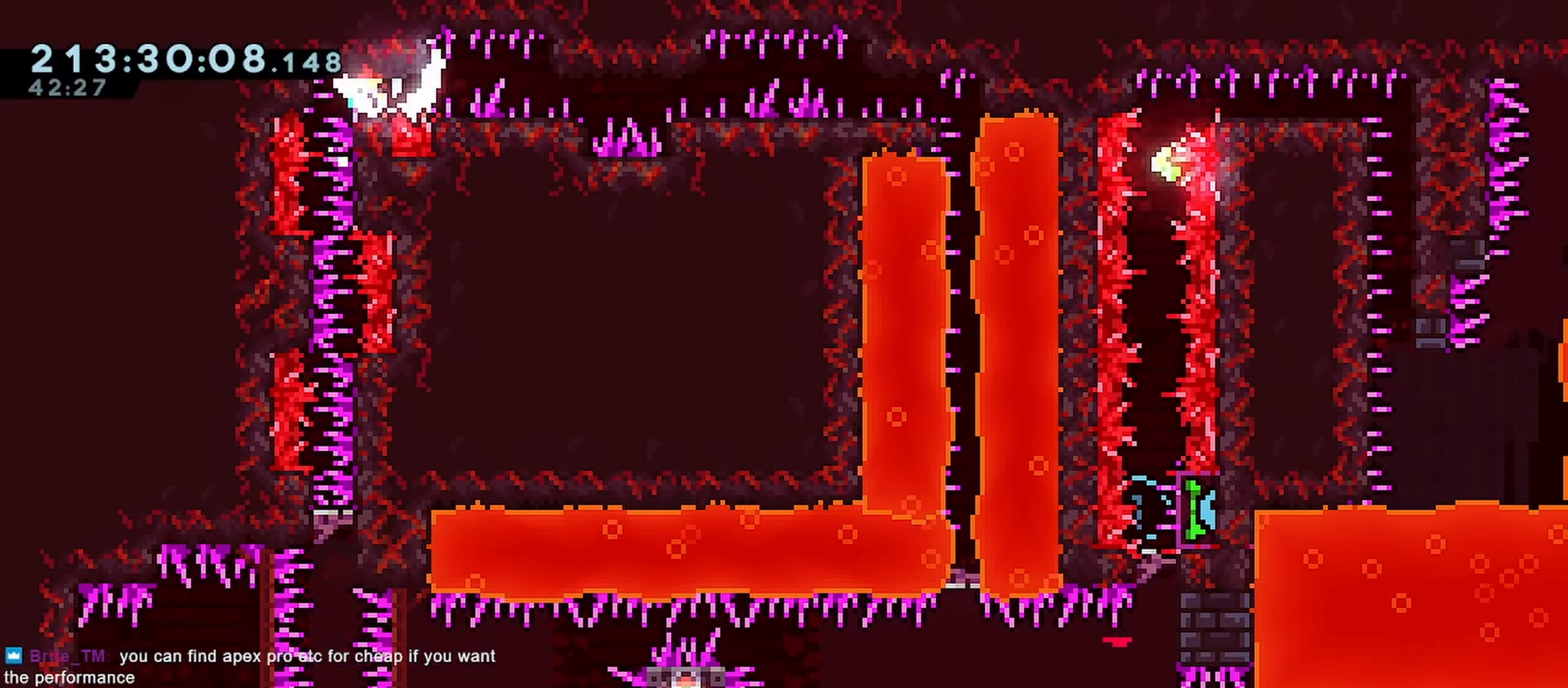
{"keys": ["down", "jump", "right"], "events": [[150, "right", "down"], [383, "jump", "down"]]}
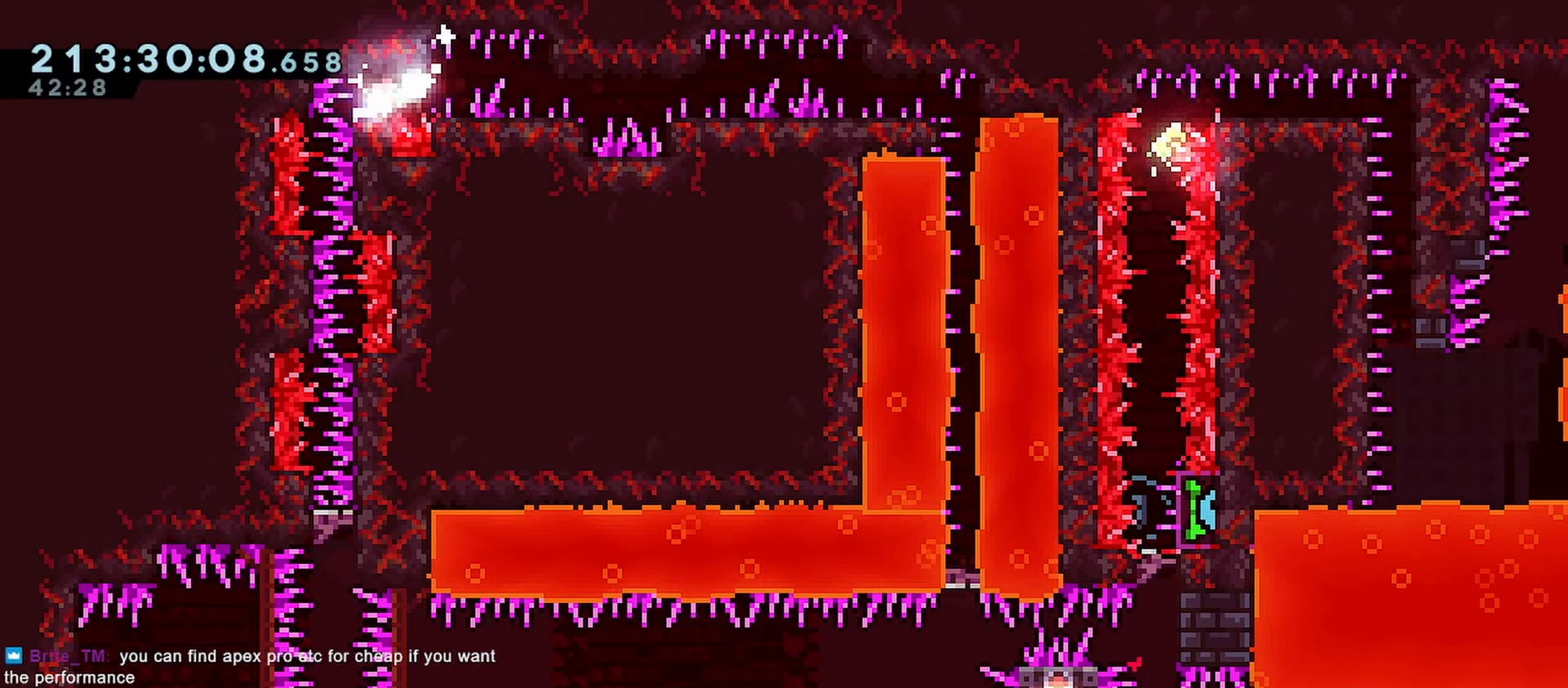
{"keys": ["grab"], "events": [[17, "jump", "up"], [67, "jump", "down"], [167, "grab", "down"], [300, "down", "up"], [400, "jump", "up"], [450, "right", "up"]]}
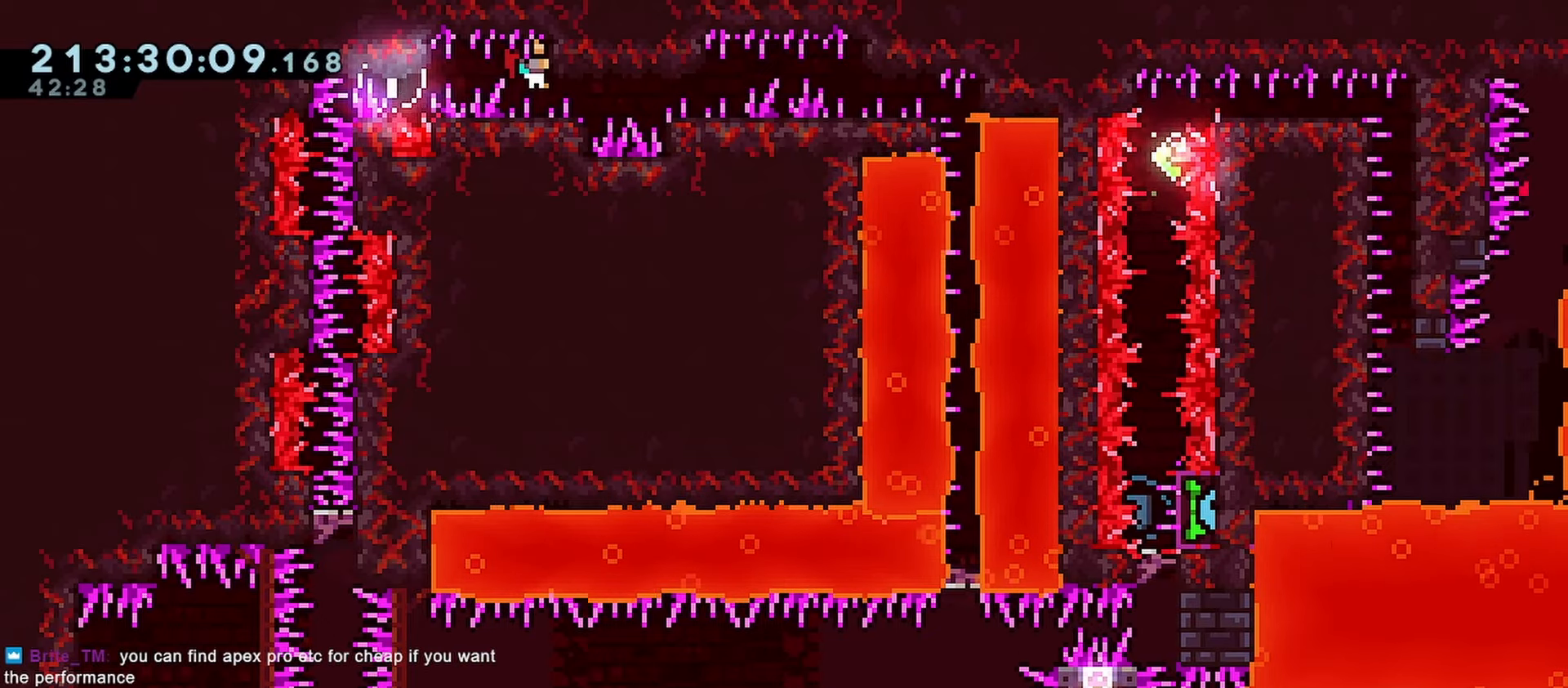
{"keys": ["down", "jump", "right"], "events": [[33, "down", "down"], [83, "grab", "up"], [217, "right", "down"], [417, "jump", "down"]]}
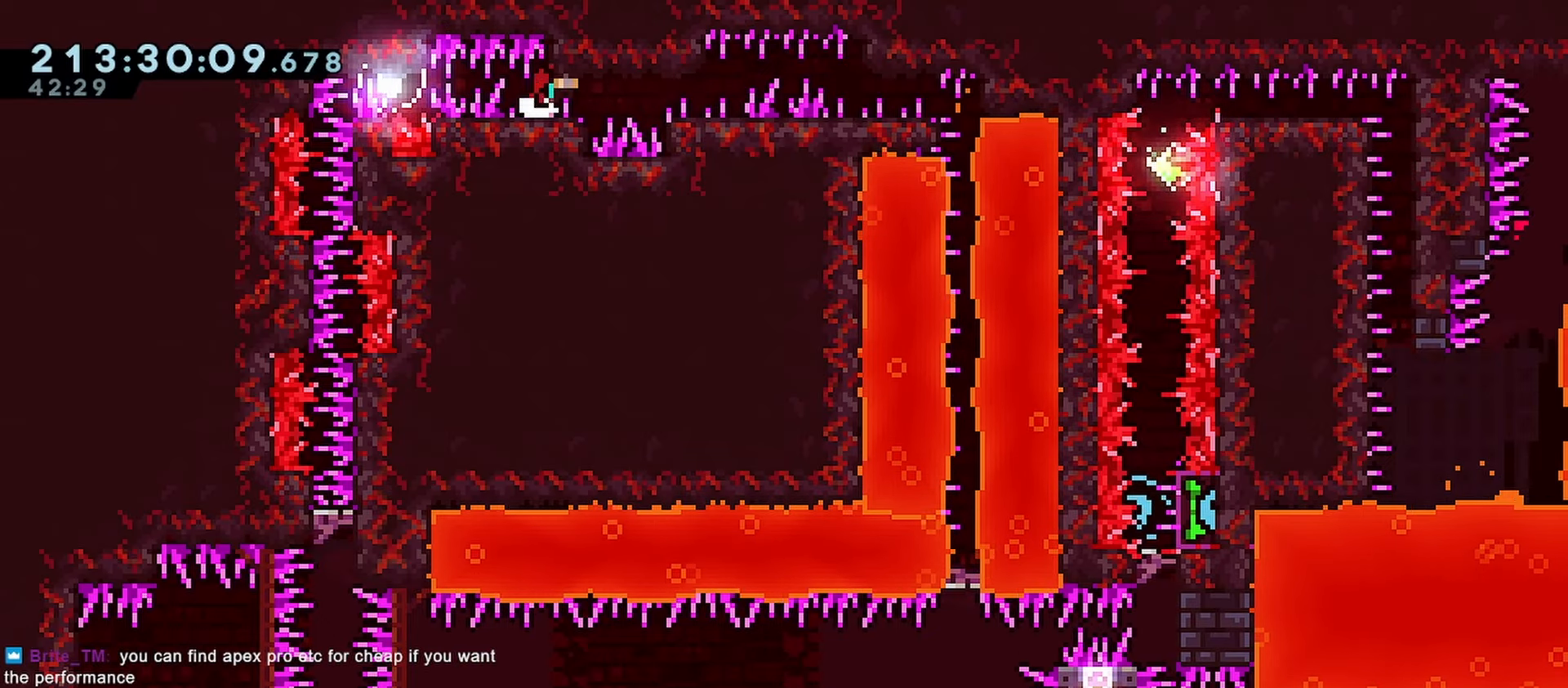
{"keys": ["down"], "events": [[50, "jump", "up"], [100, "jump", "down"], [283, "jump", "up"], [333, "right", "up"]]}
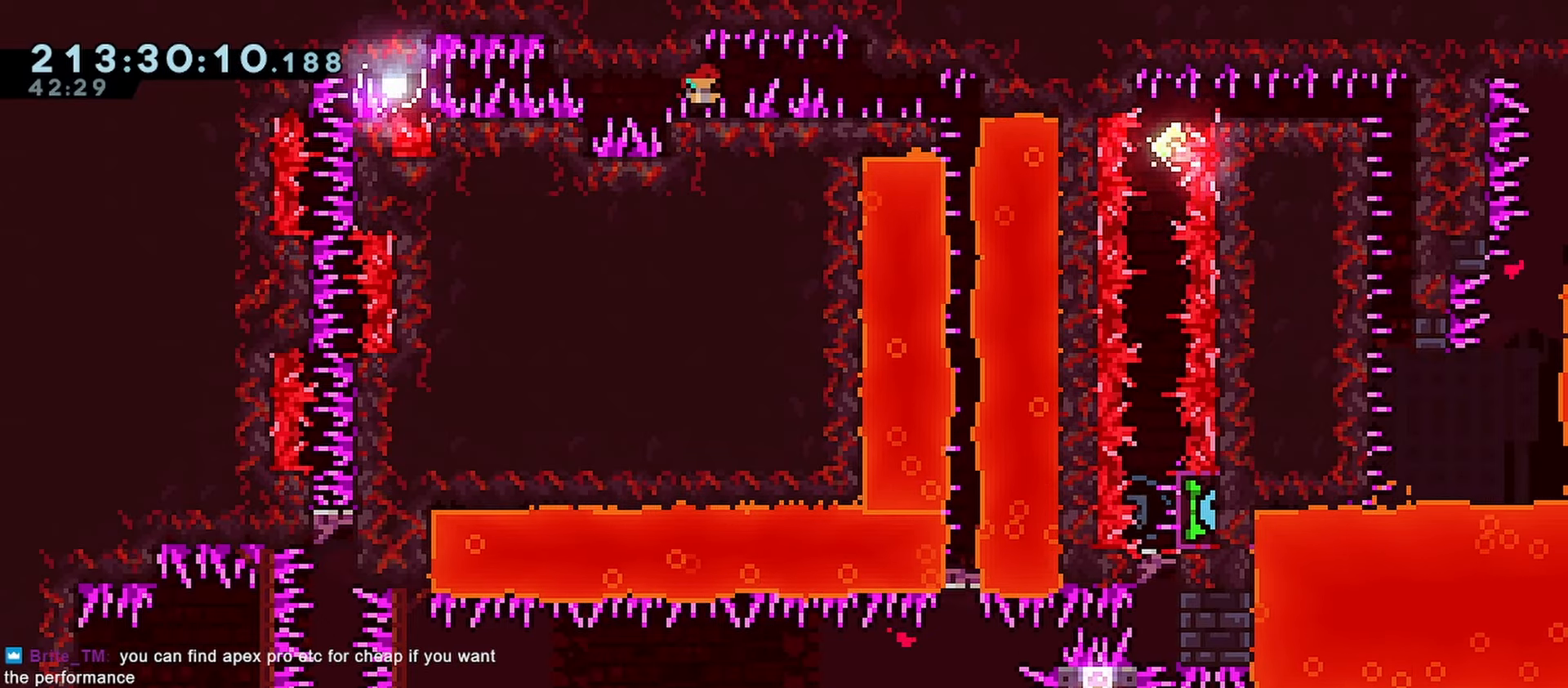
{"keys": ["down"], "events": [[117, "jump", "down"], [167, "jump", "up"], [167, "right", "down"], [200, "right", "up"]]}
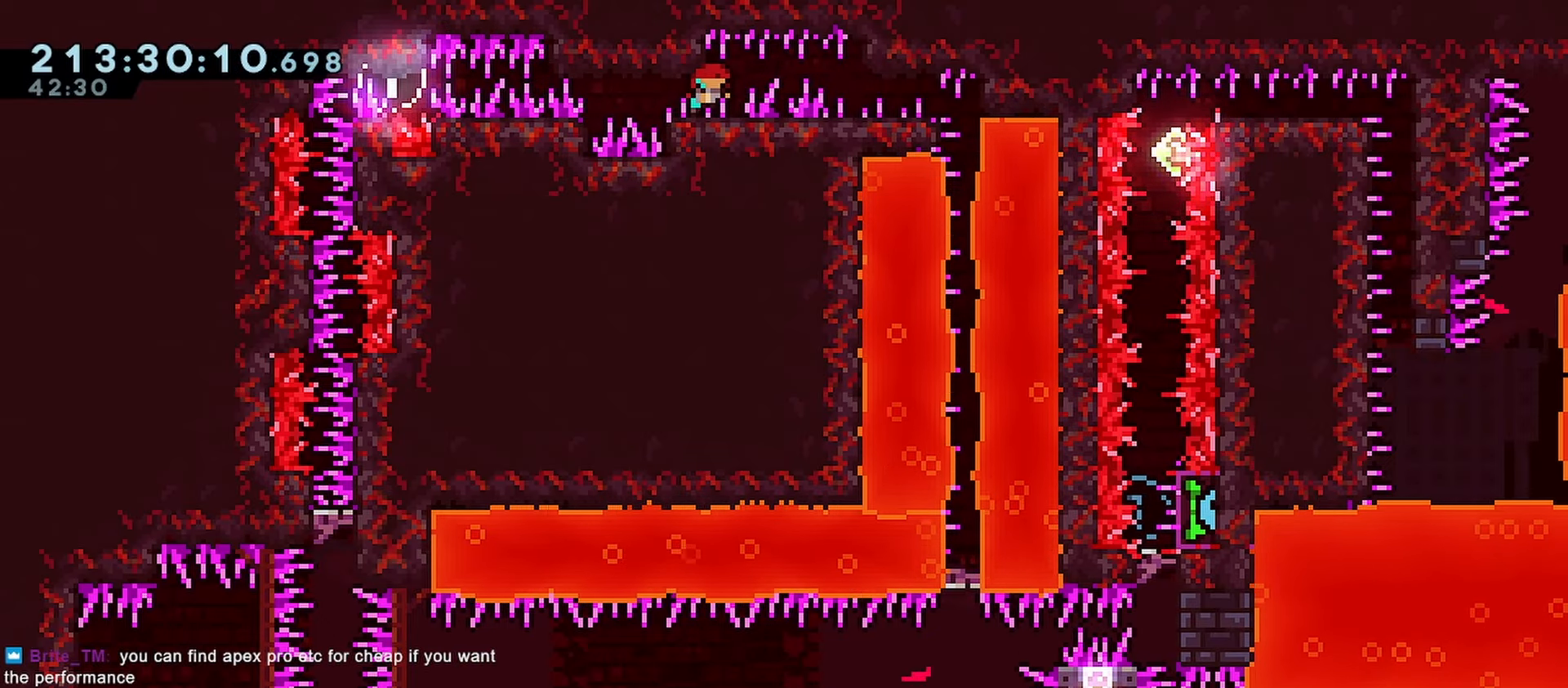
{"keys": ["down", "right"], "events": [[83, "down", "up"], [267, "down", "down"], [417, "right", "down"]]}
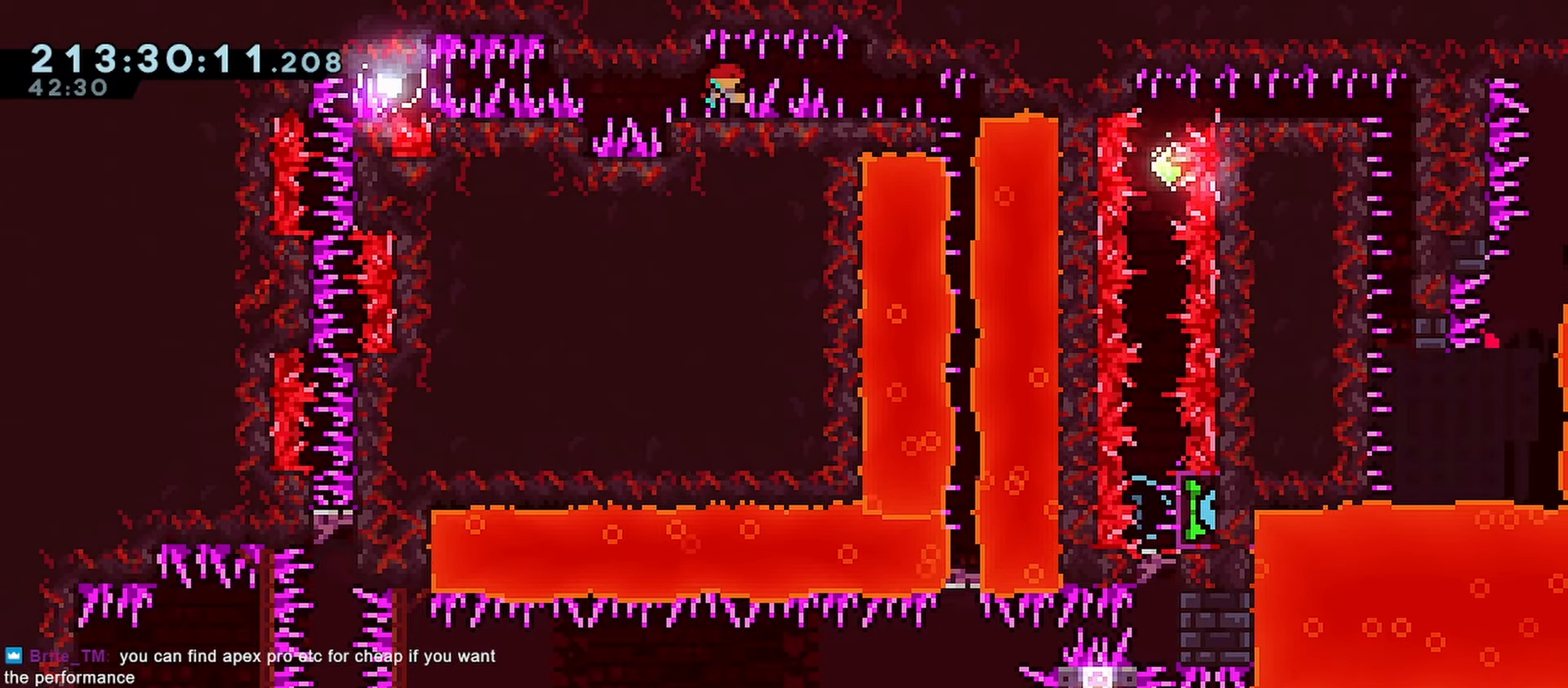
{"keys": ["grab", "jump", "right"], "events": [[100, "jump", "down"], [183, "jump", "up"], [233, "jump", "down"], [283, "grab", "down"], [433, "down", "up"]]}
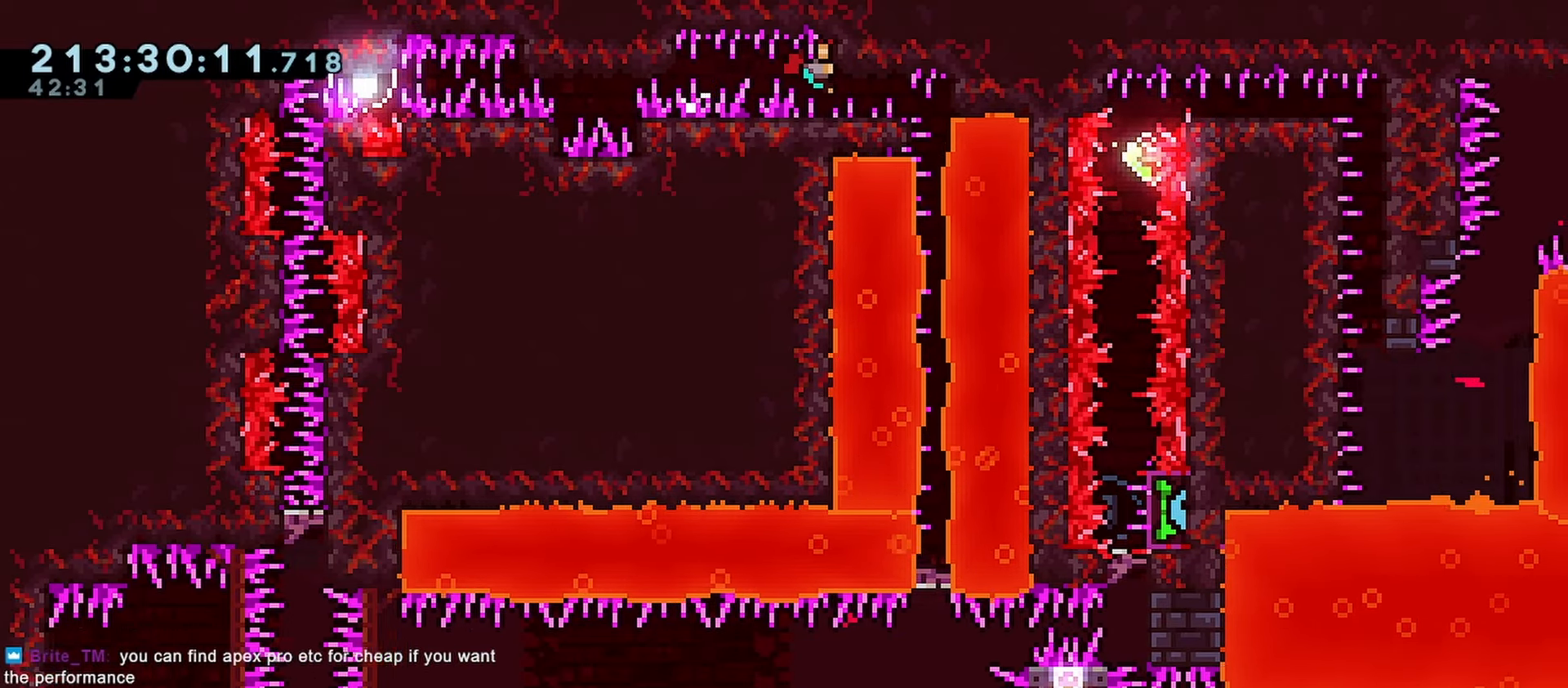
{"keys": ["down", "jump", "right"], "events": [[67, "right", "up"], [167, "down", "down"], [167, "grab", "up"], [167, "jump", "up"], [300, "right", "down"], [450, "jump", "down"]]}
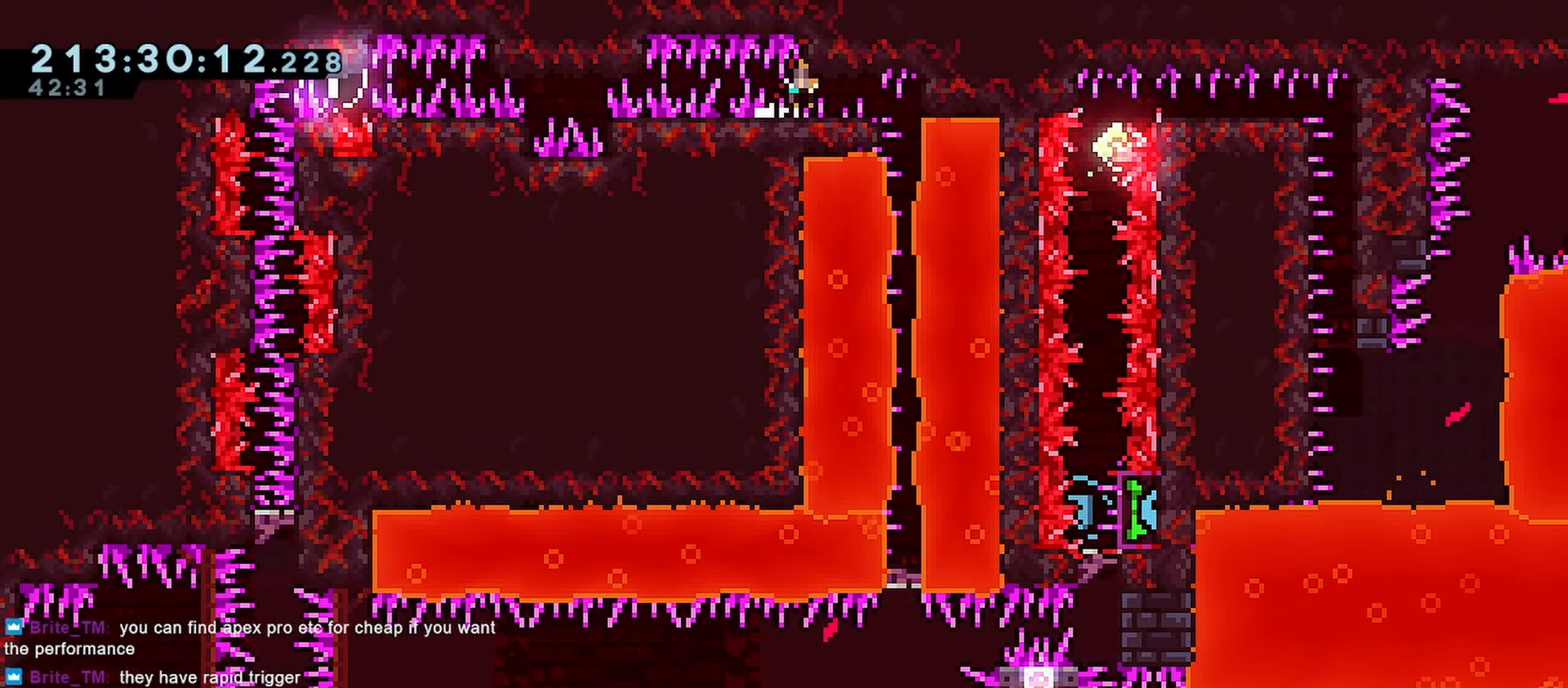
{"keys": ["grab"], "events": [[83, "jump", "up"], [133, "jump", "down"], [217, "grab", "down"], [267, "jump", "up"], [367, "down", "up"], [367, "right", "up"]]}
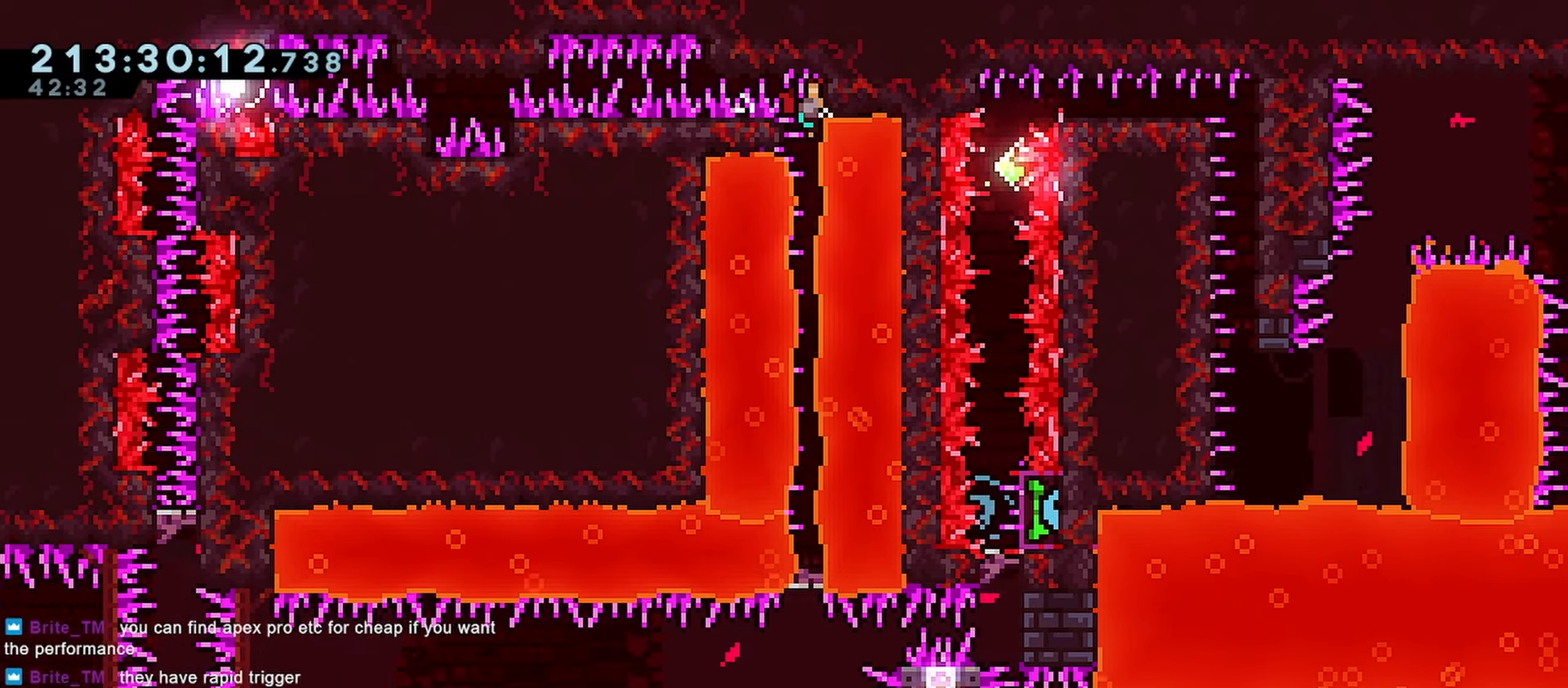
{"keys": [], "events": [[233, "grab", "up"]]}
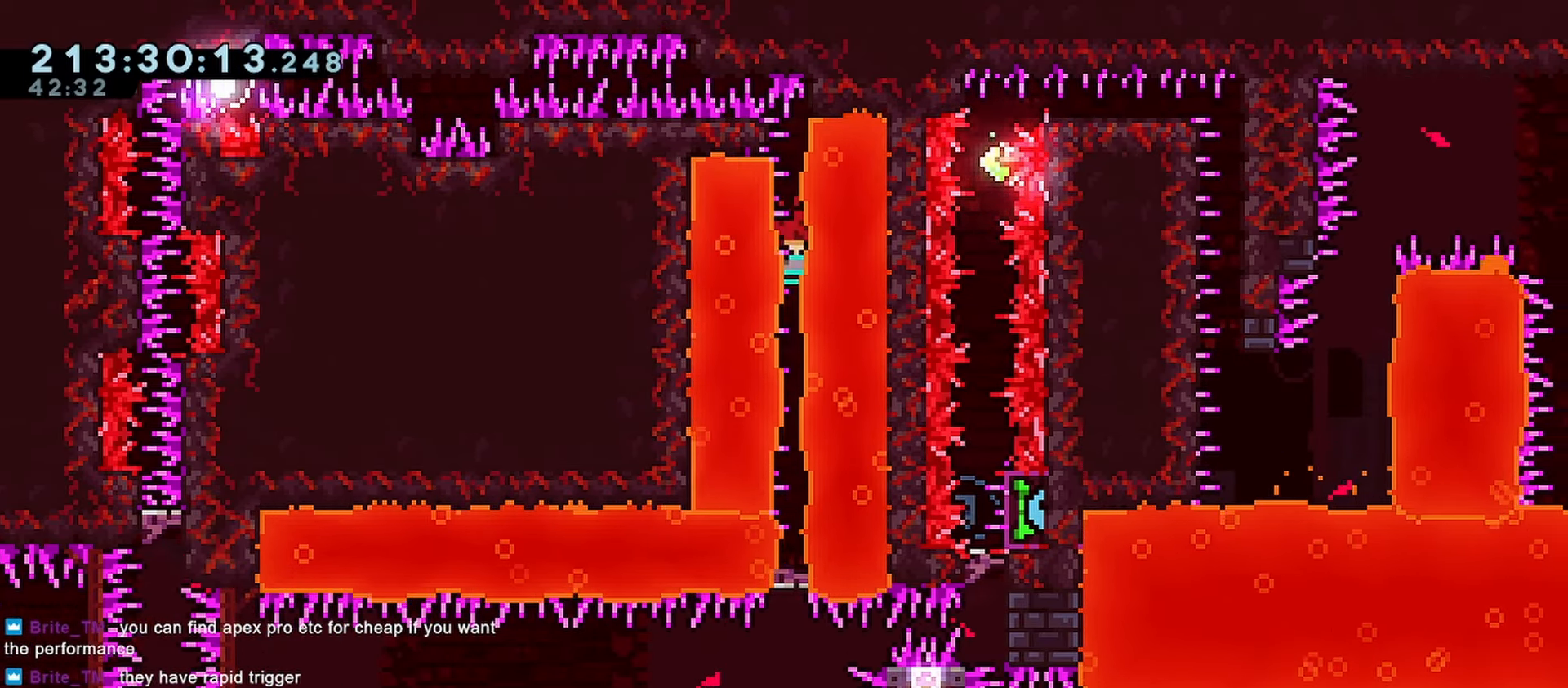
{"keys": ["demo", "right"], "events": [[433, "right", "down"], [483, "demo", "down"]]}
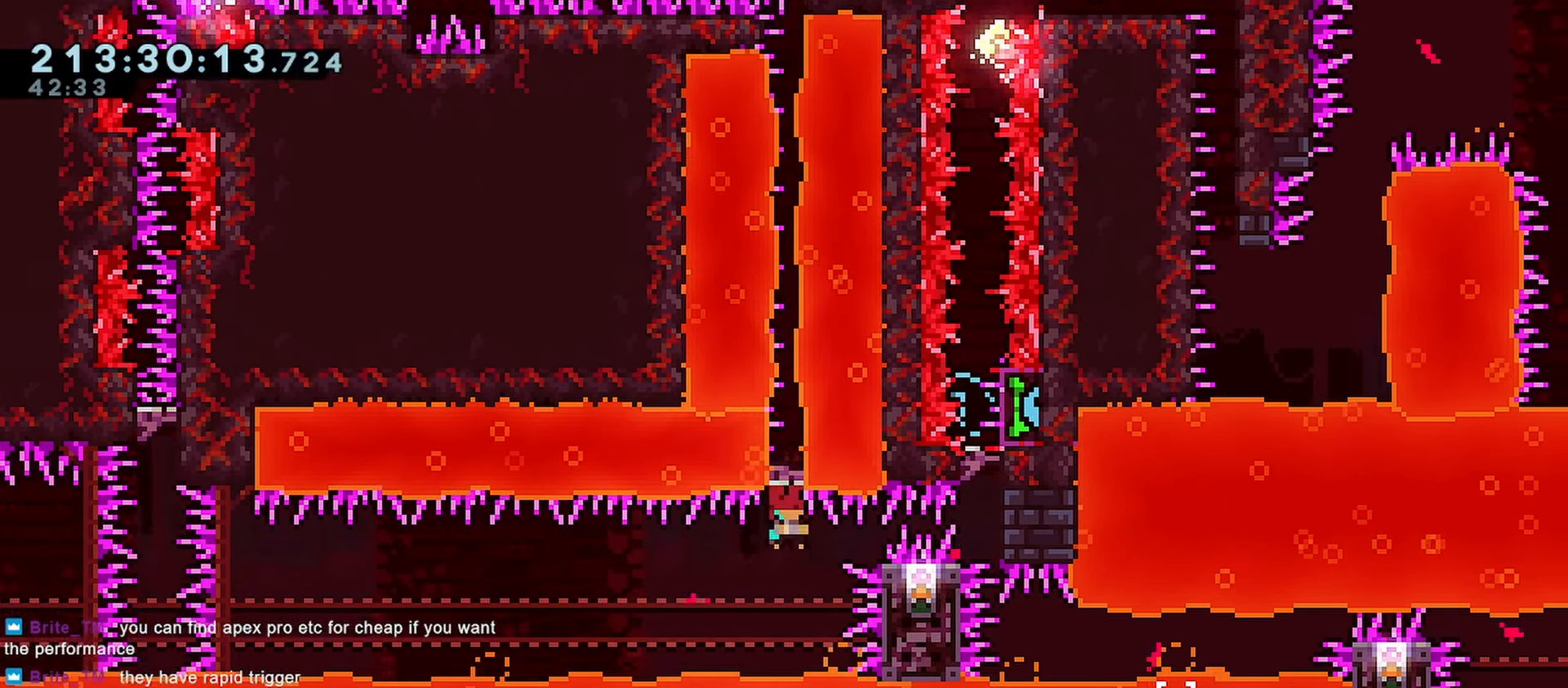
{"keys": ["grab", "up"], "events": [[133, "grab", "down"], [267, "demo", "up"], [367, "up", "down"], [500, "right", "up"]]}
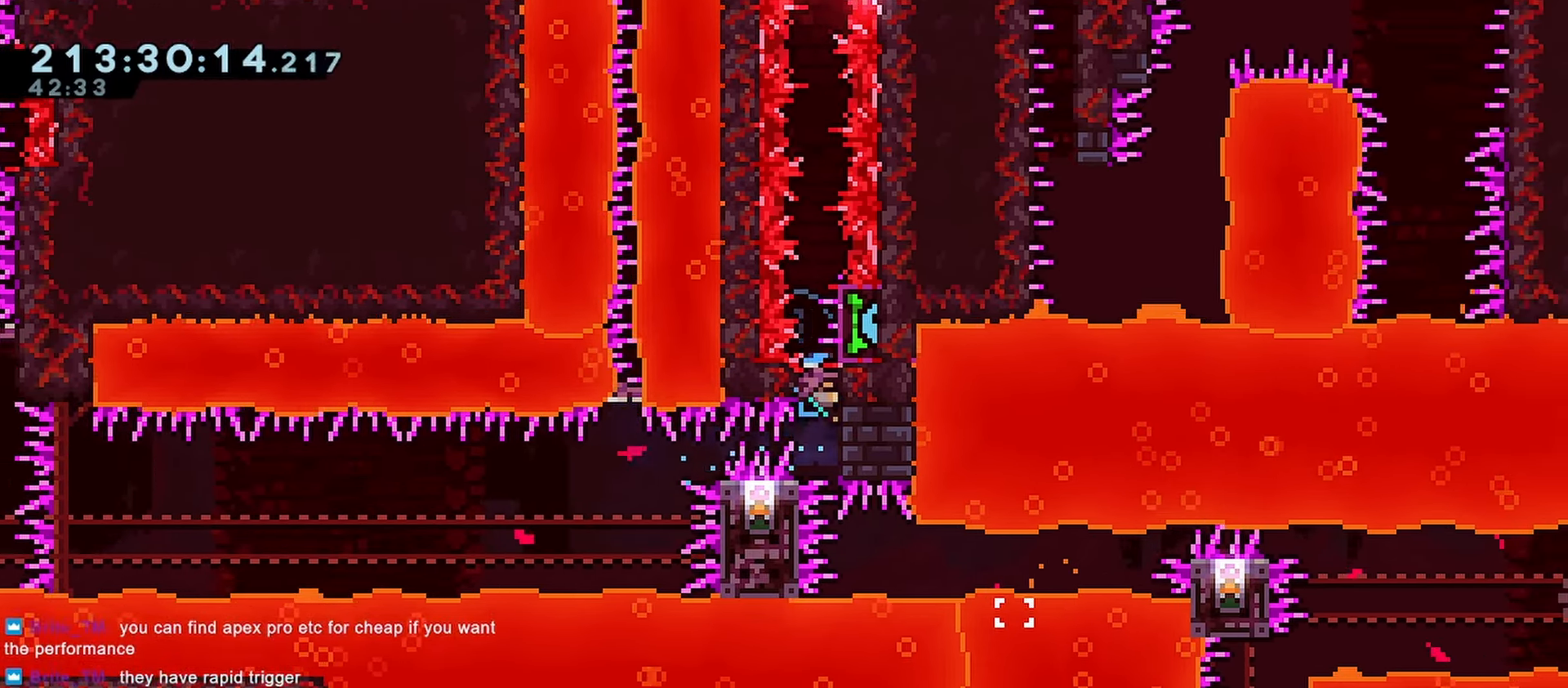
{"keys": ["grab", "up"], "events": []}
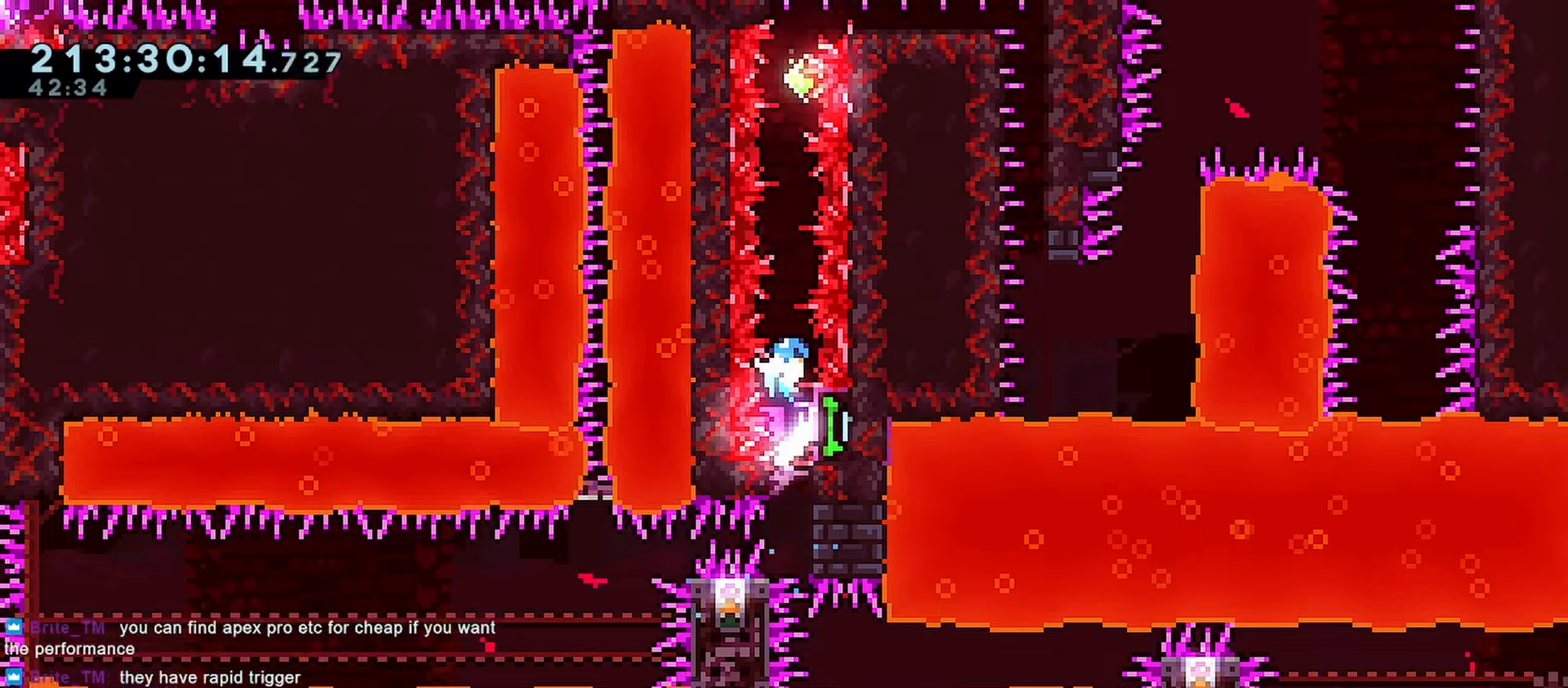
{"keys": ["grab"], "events": [[167, "up", "up"]]}
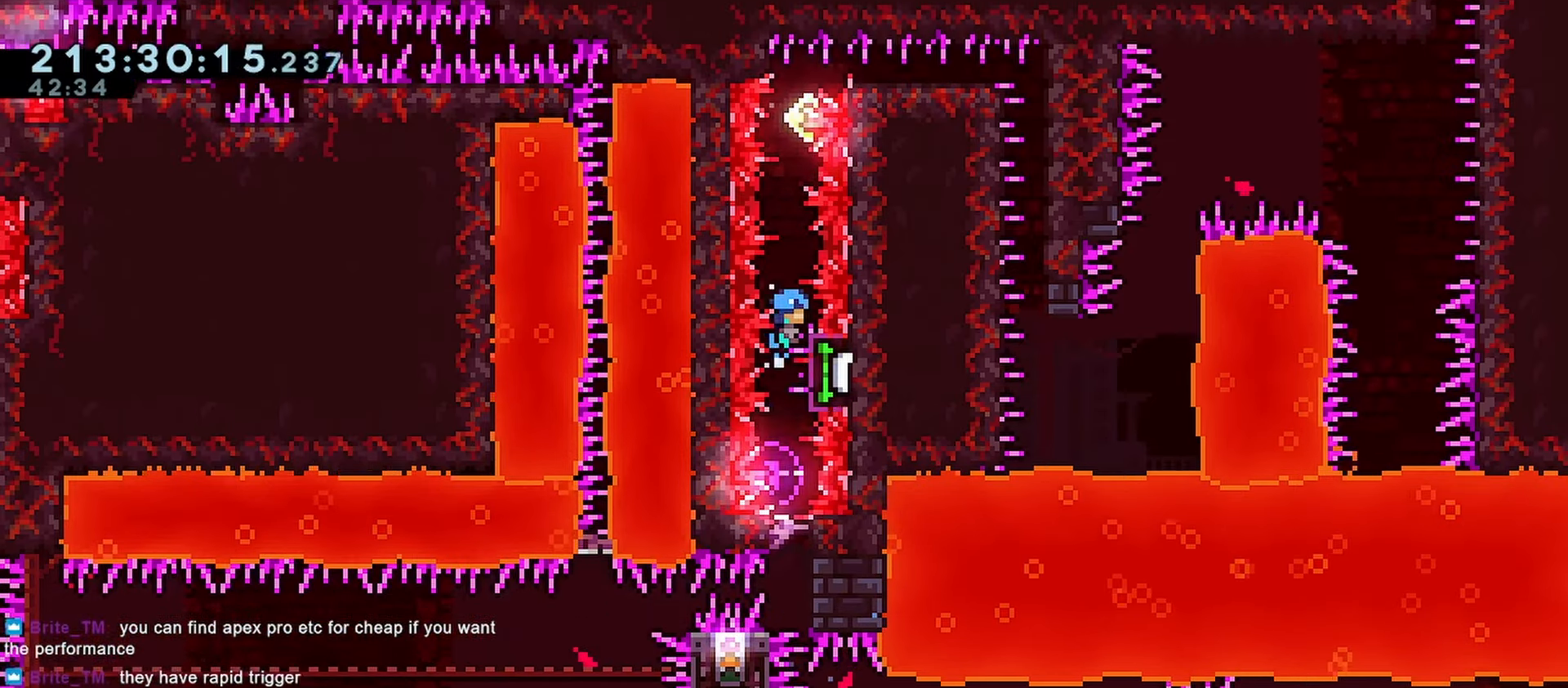
{"keys": ["grab", "jump"], "events": [[317, "jump", "down"]]}
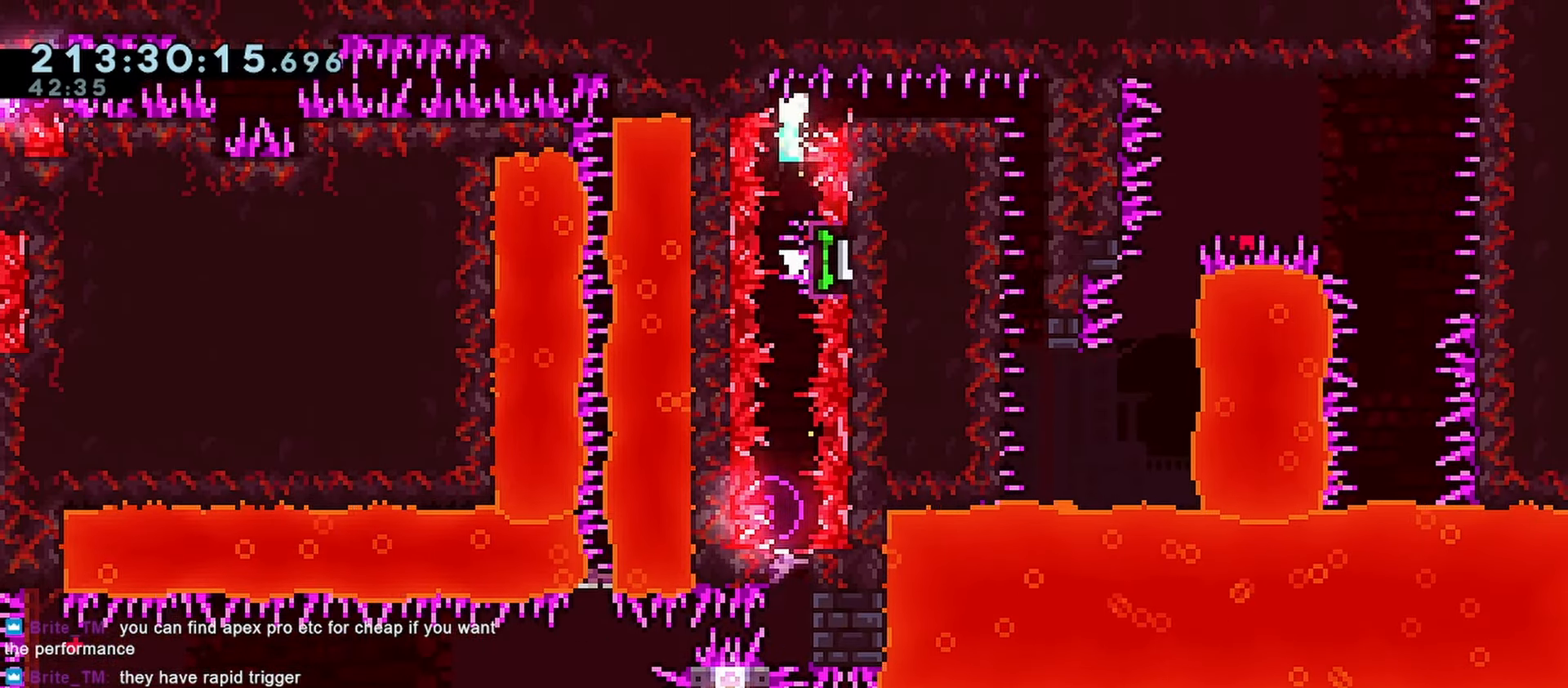
{"keys": ["down", "right"], "events": [[100, "demo", "down"], [100, "right", "down"], [100, "up", "down"], [333, "up", "up"], [383, "down", "down"], [383, "grab", "up"], [383, "jump", "up"], [417, "demo", "up"]]}